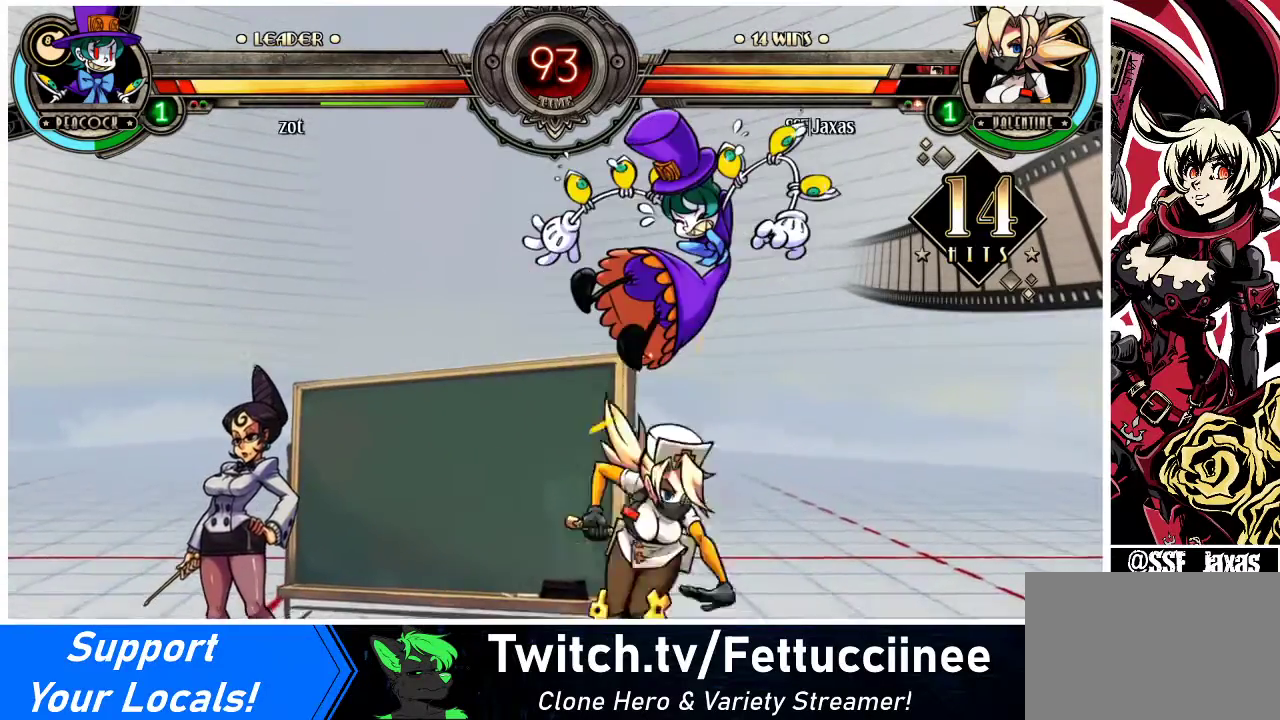
Gameplay with a controller (arcade stick); each line is a JSON object with the inputs held at the frame after it. "events" lists button and stick changes between this image and that frame as [ms after this image, input, new state], when the widget could be followed in between. Not read: L3 R3.
{"buttons": ["R1", "DPAD_RIGHT"], "events": [[33, "R1", "up"], [167, "DPAD_LEFT", "down"], [200, "DPAD_LEFT", "up"], [267, "DPAD_LEFT", "down"], [300, "DPAD_LEFT", "up"], [367, "DPAD_RIGHT", "down"], [400, "R1", "down"]]}
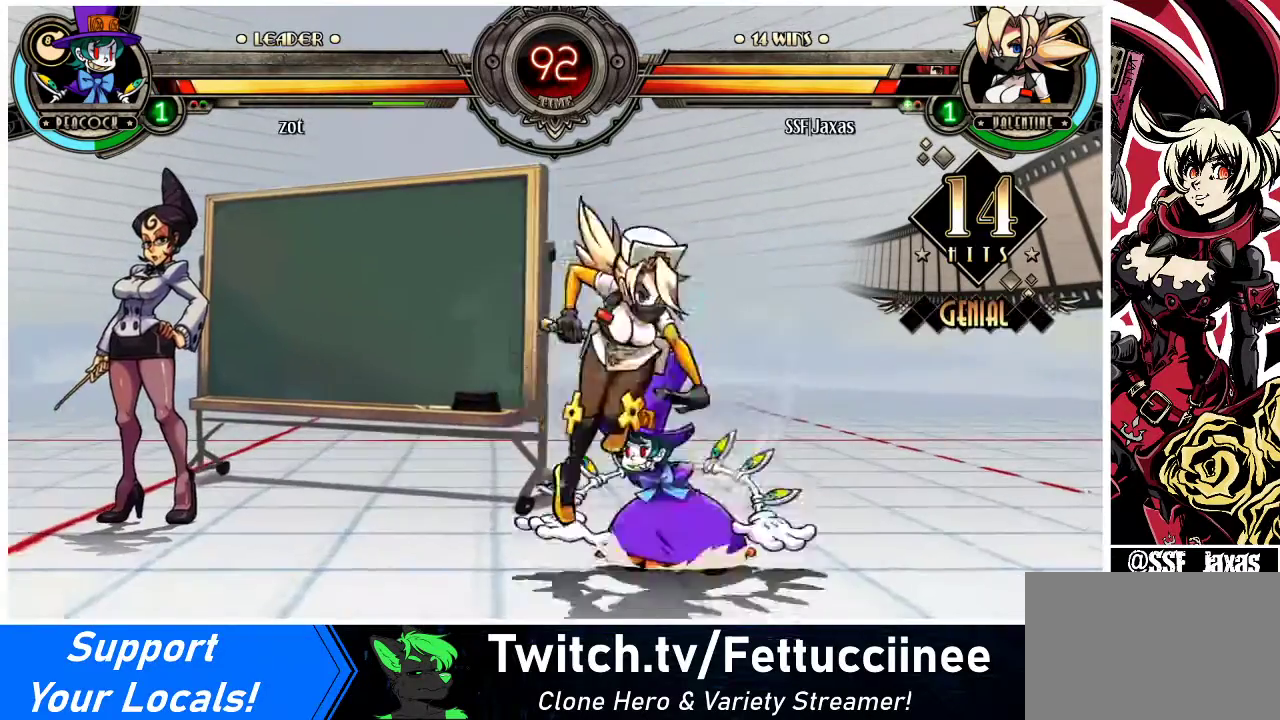
{"buttons": ["CROSS", "DPAD_DOWN", "DPAD_RIGHT"], "events": [[33, "R1", "up"], [133, "DPAD_DOWN", "down"], [267, "DPAD_RIGHT", "up"], [300, "DPAD_LEFT", "down"], [433, "CROSS", "down"], [467, "DPAD_LEFT", "up"], [467, "DPAD_RIGHT", "down"]]}
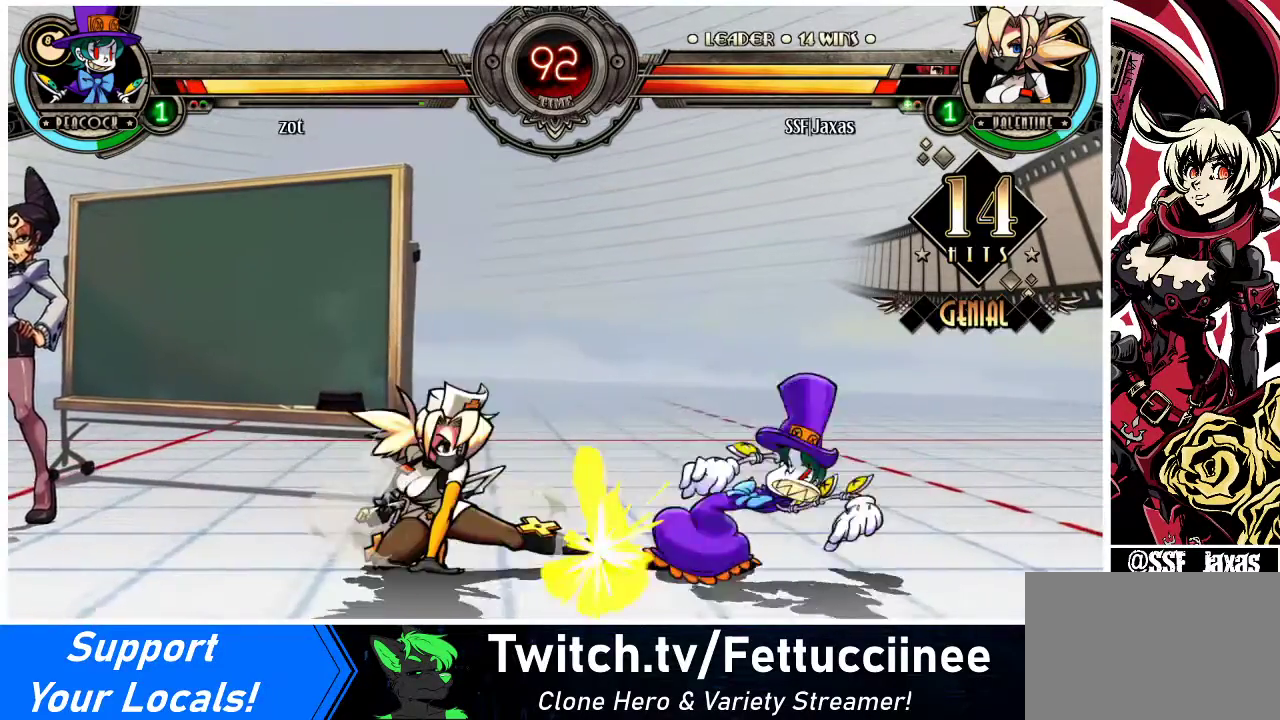
{"buttons": ["R1", "DPAD_DOWN", "DPAD_RIGHT"], "events": [[33, "CROSS", "up"], [133, "CIRCLE", "down"], [233, "CIRCLE", "up"], [433, "R1", "down"]]}
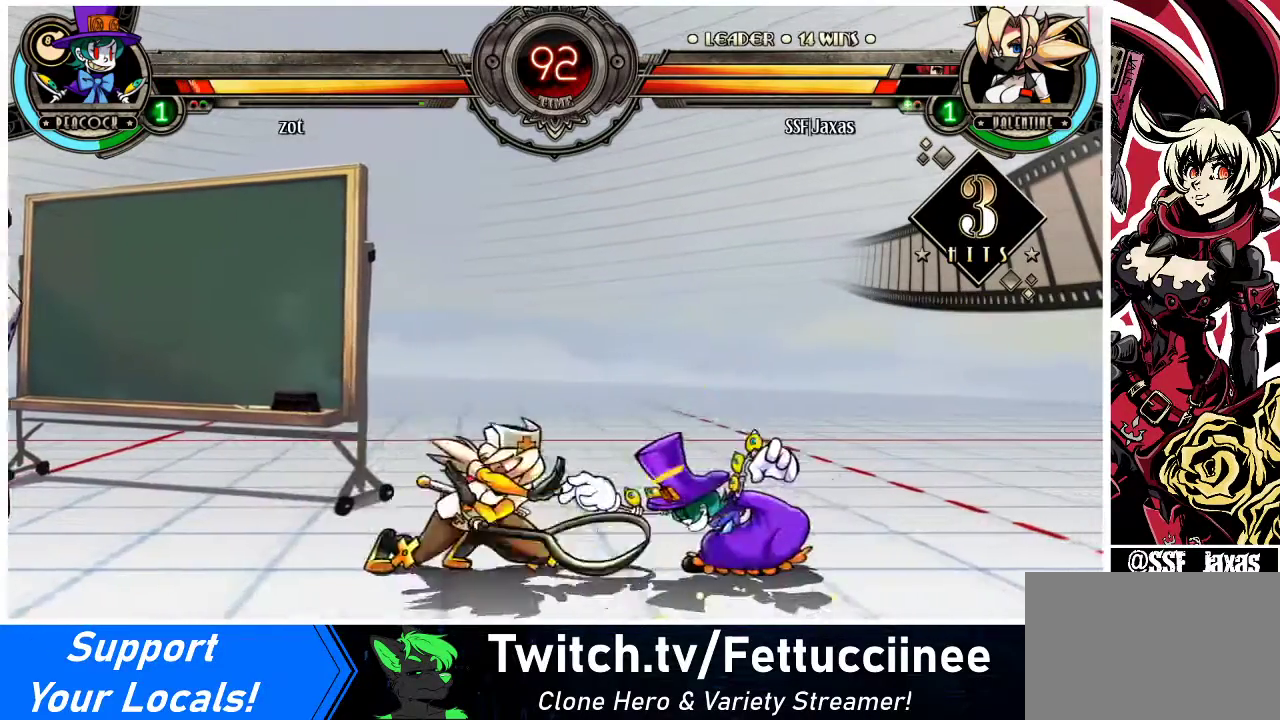
{"buttons": ["R1"], "events": [[33, "DPAD_DOWN", "up"], [100, "R1", "up"], [267, "DPAD_UP", "down"], [400, "DPAD_UP", "up"], [433, "DPAD_RIGHT", "up"], [467, "R1", "down"]]}
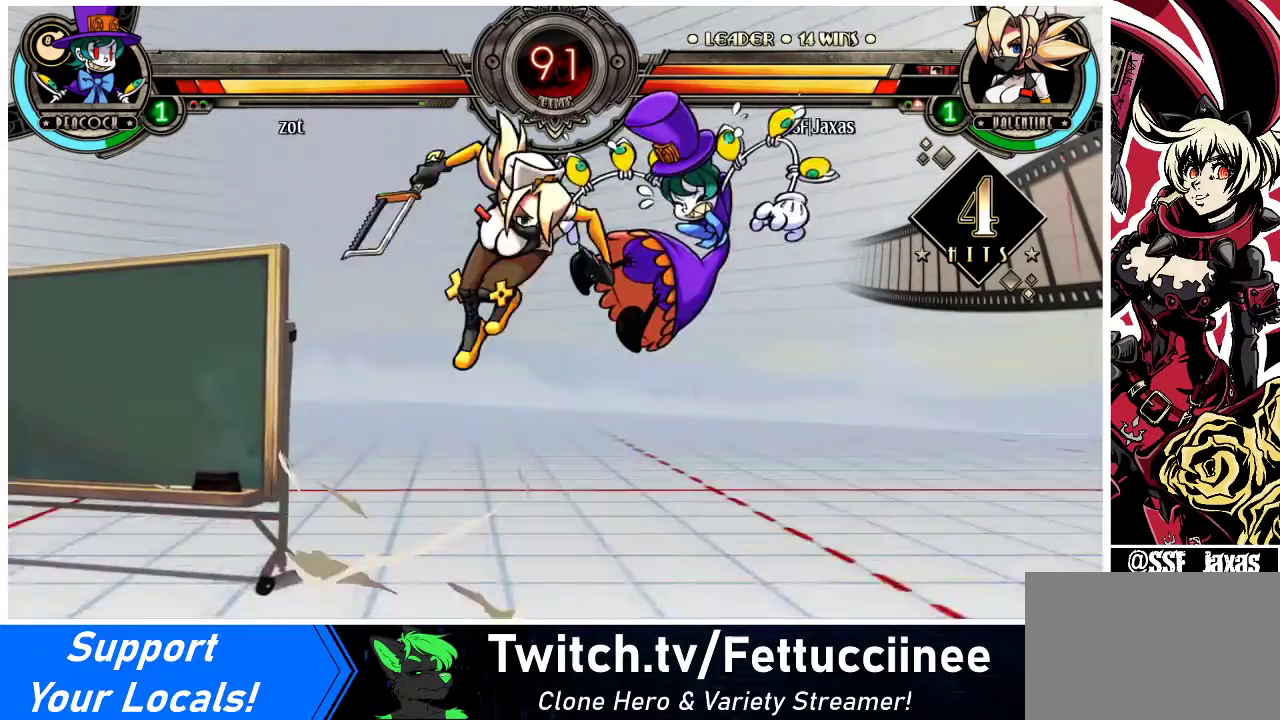
{"buttons": [], "events": [[67, "R1", "up"], [267, "R2", "down"], [400, "R2", "up"]]}
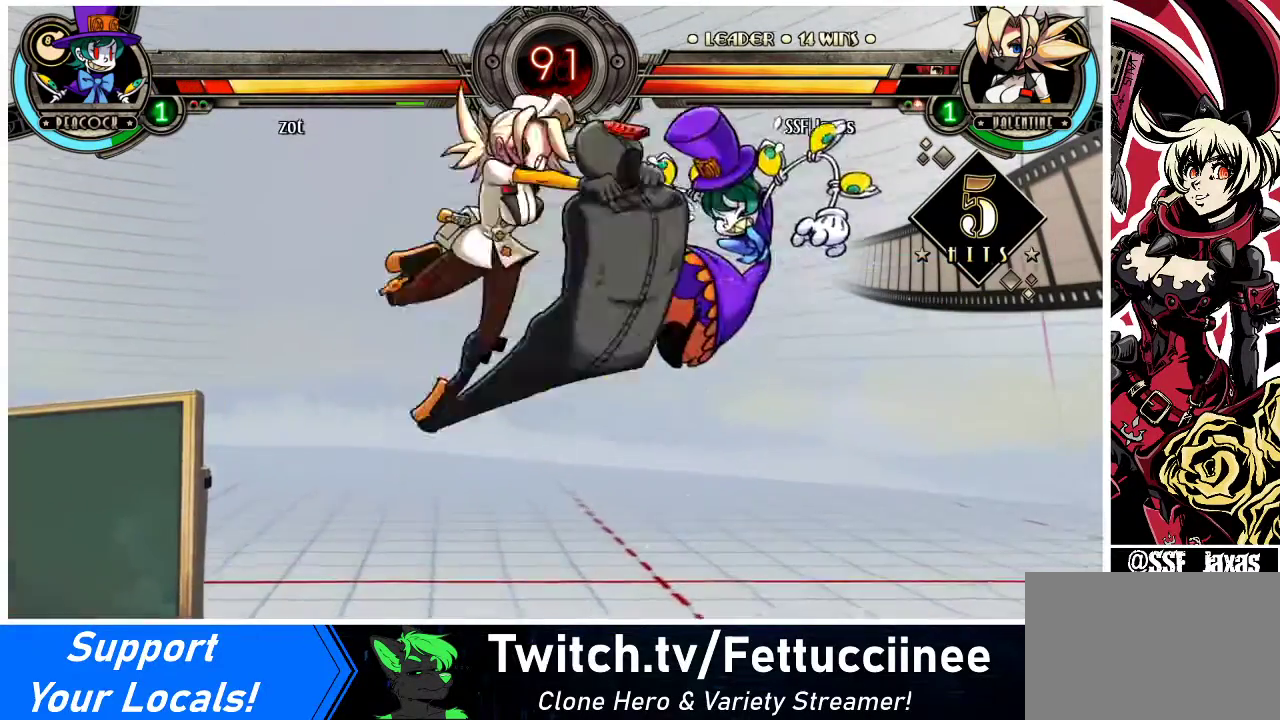
{"buttons": ["R2", "DPAD_RIGHT"], "events": [[300, "DPAD_DOWN", "down"], [367, "DPAD_RIGHT", "down"], [433, "DPAD_DOWN", "up"], [500, "R2", "down"]]}
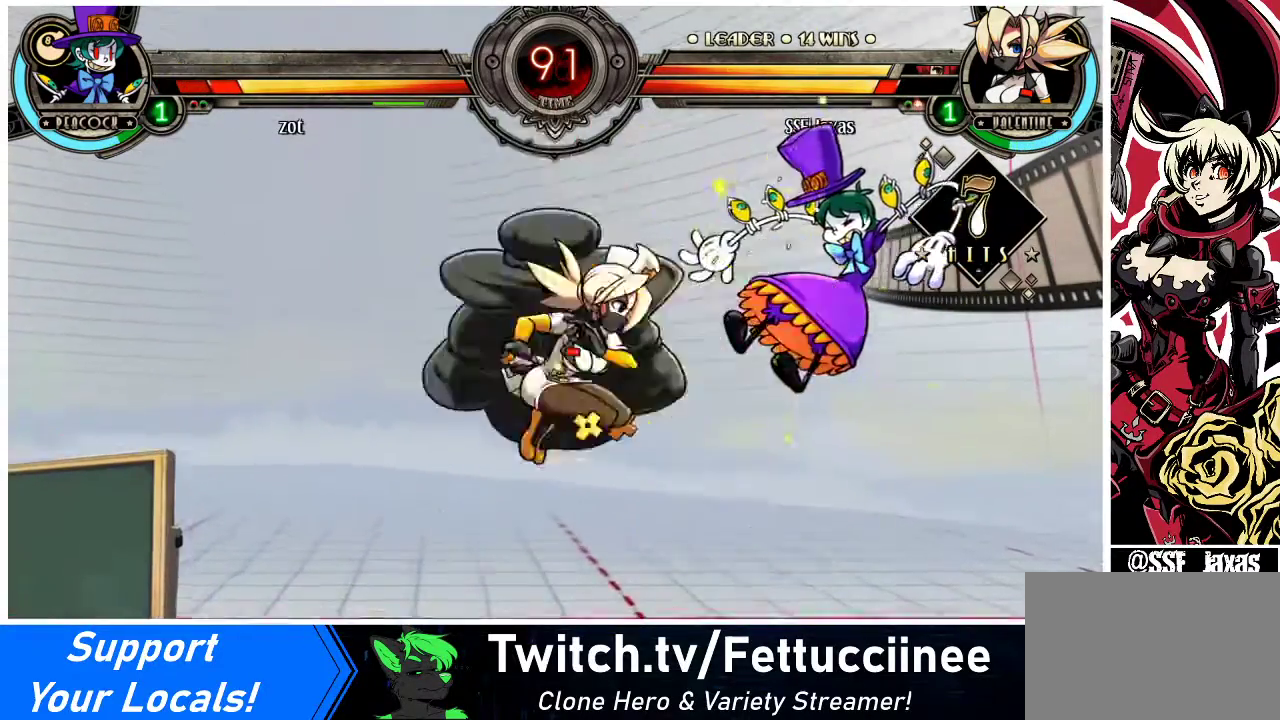
{"buttons": [], "events": [[33, "DPAD_RIGHT", "up"], [67, "R2", "up"]]}
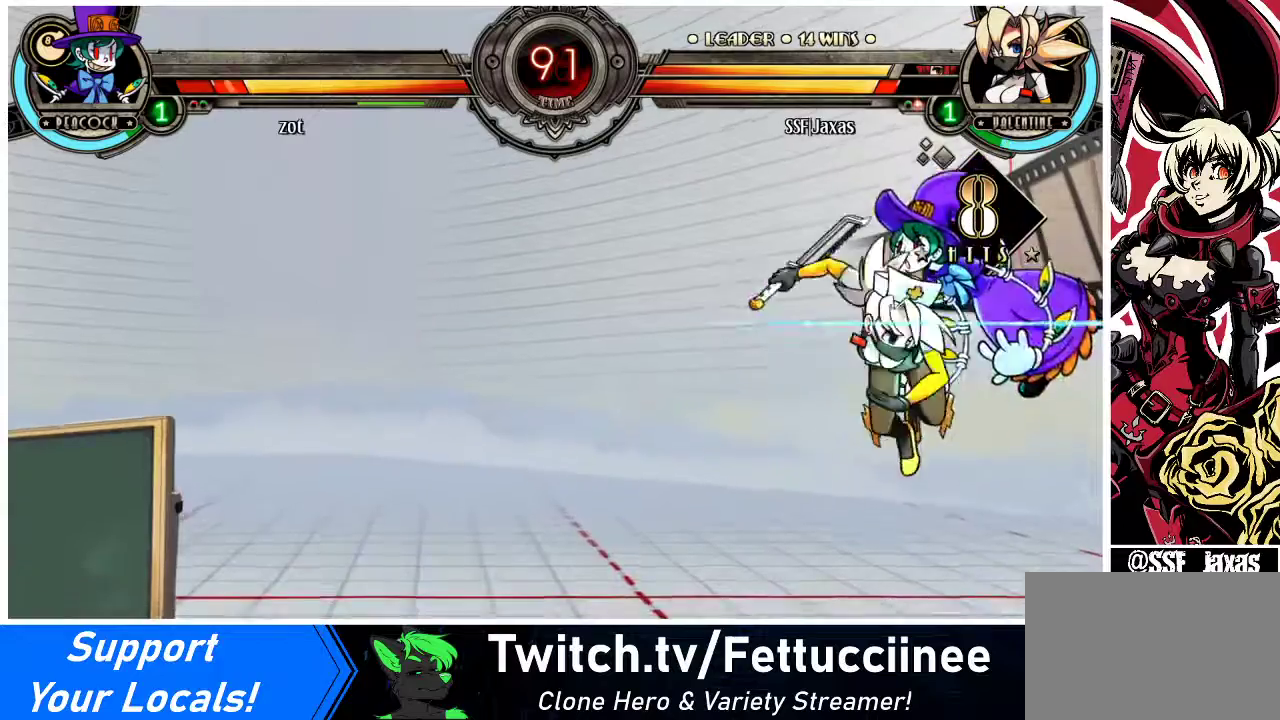
{"buttons": ["DPAD_RIGHT"], "events": [[300, "DPAD_RIGHT", "down"], [367, "DPAD_RIGHT", "up"], [400, "DPAD_RIGHT", "down"]]}
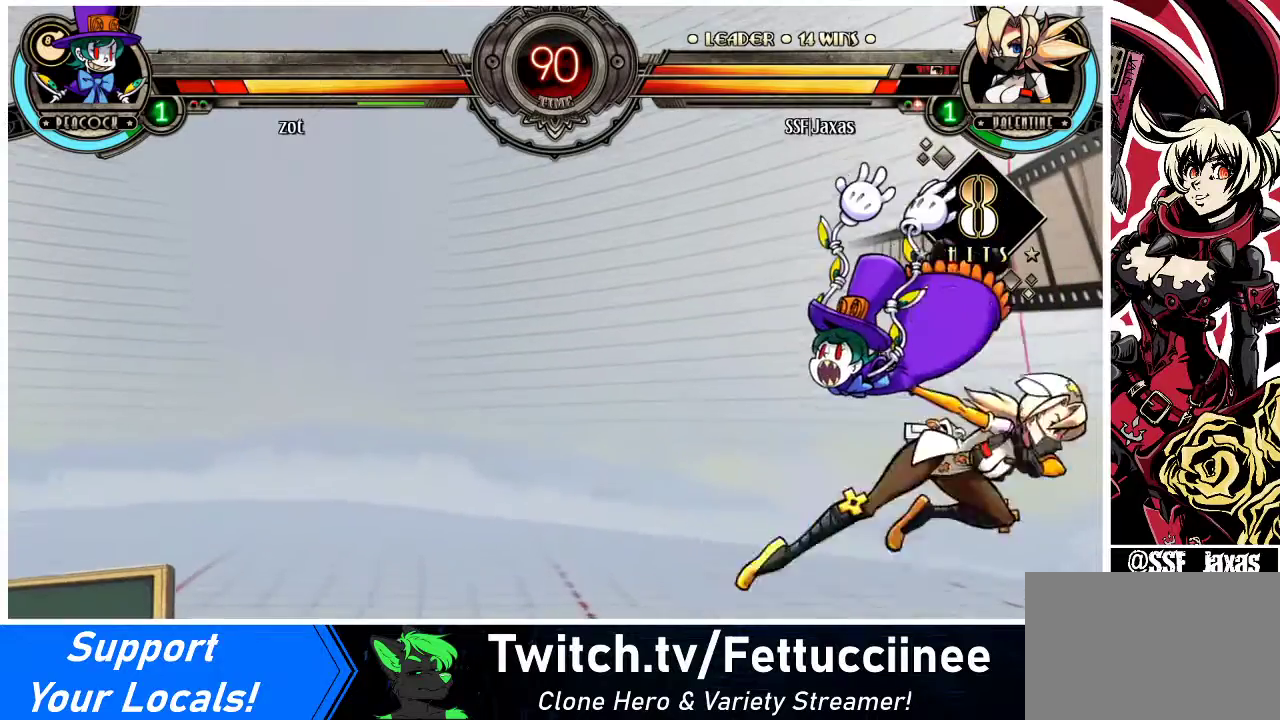
{"buttons": [], "events": [[33, "TRIANGLE", "down"], [167, "TRIANGLE", "up"], [233, "DPAD_RIGHT", "up"], [300, "R2", "down"], [467, "R2", "up"]]}
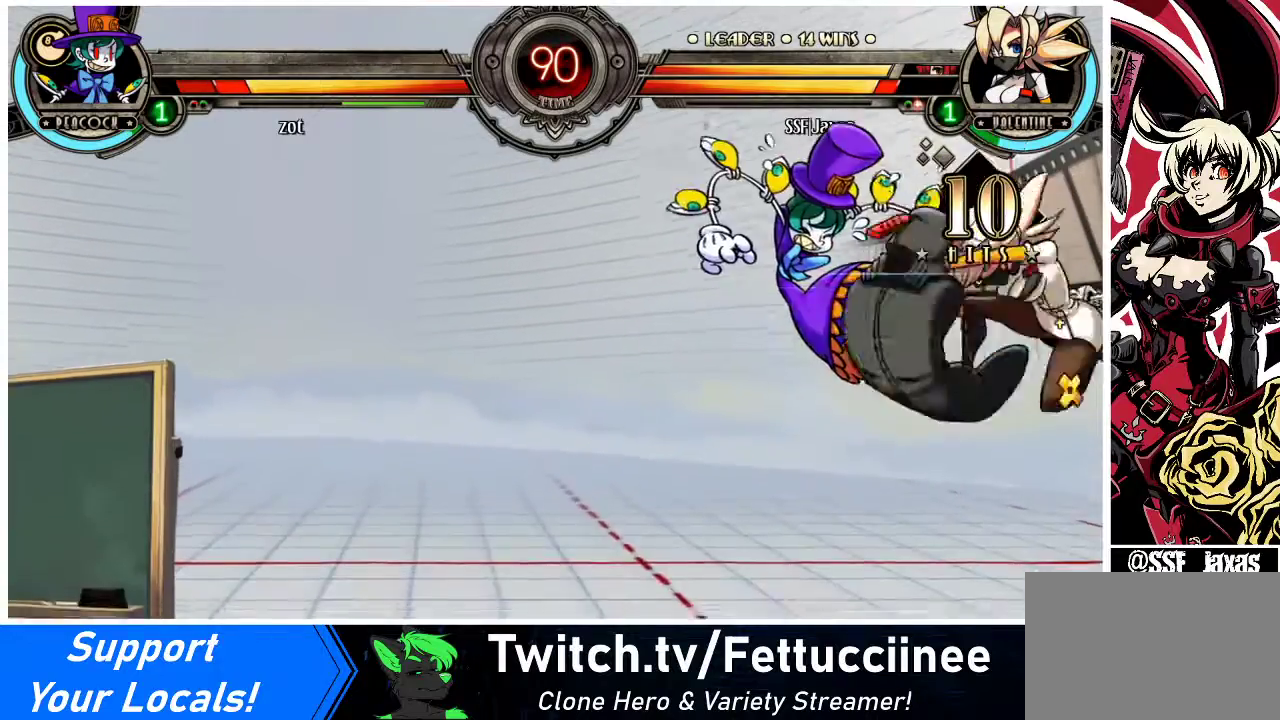
{"buttons": ["CIRCLE", "DPAD_LEFT"], "events": [[367, "DPAD_DOWN", "down"], [433, "DPAD_LEFT", "down"], [467, "DPAD_DOWN", "up"], [500, "CIRCLE", "down"]]}
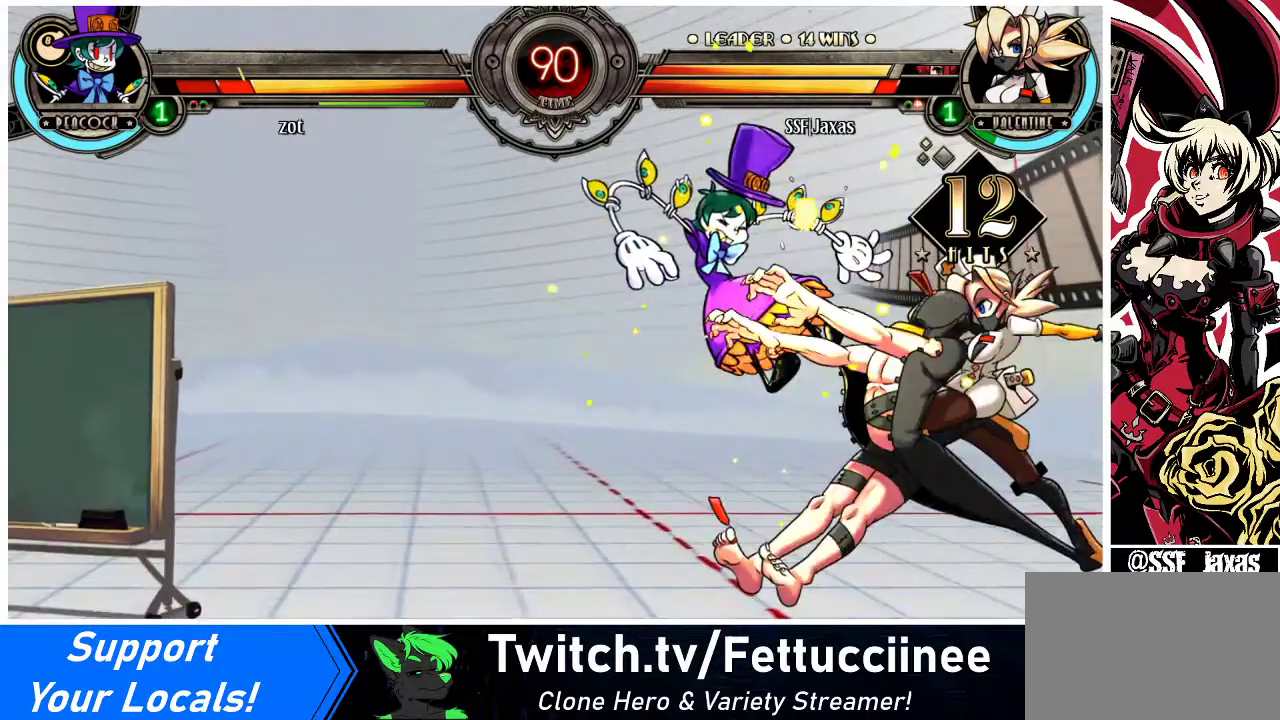
{"buttons": [], "events": [[167, "CIRCLE", "up"], [267, "DPAD_LEFT", "up"]]}
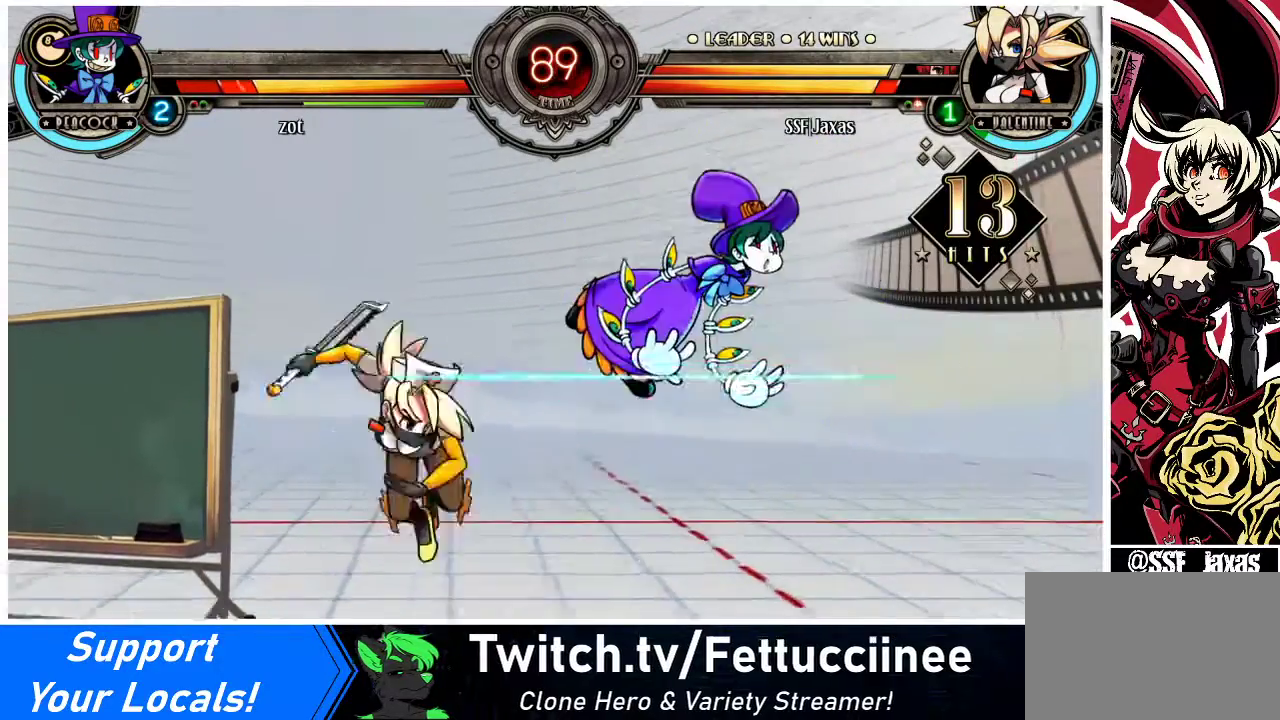
{"buttons": ["DPAD_RIGHT"], "events": [[300, "DPAD_RIGHT", "down"], [333, "DPAD_RIGHT", "up"], [400, "DPAD_RIGHT", "down"]]}
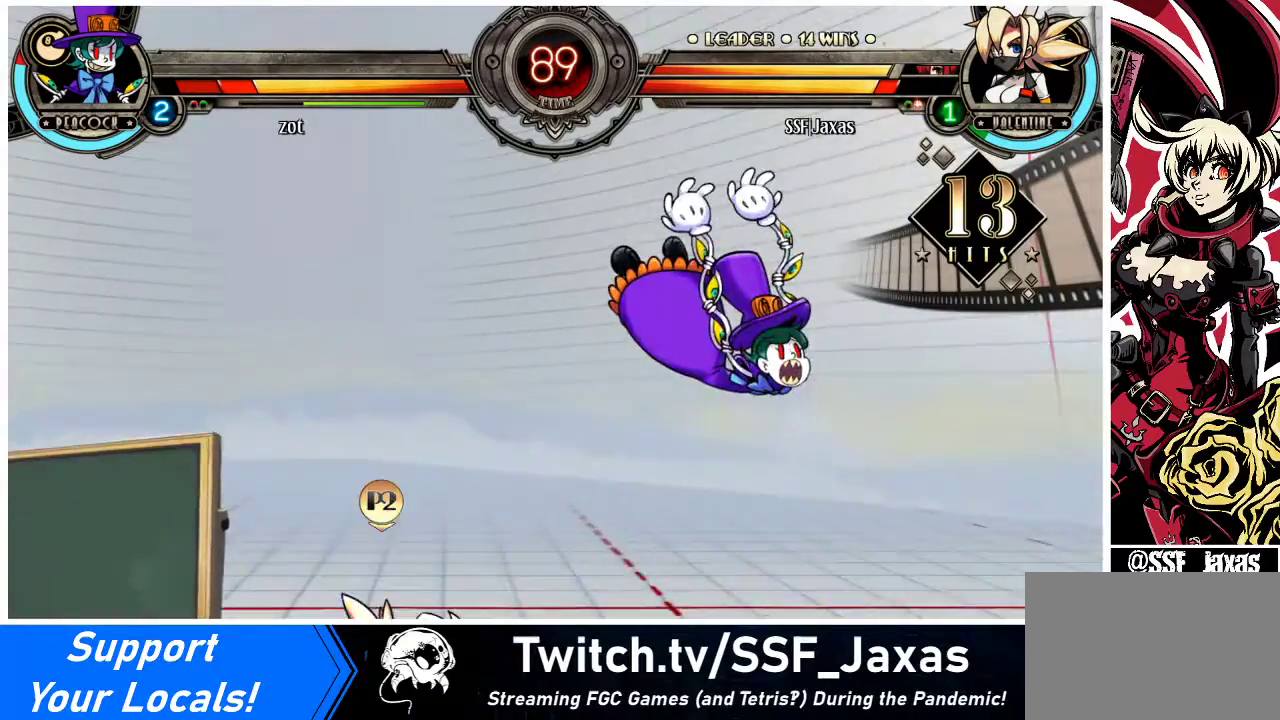
{"buttons": ["DPAD_RIGHT"], "events": [[100, "CROSS", "down"], [233, "CROSS", "up"], [233, "DPAD_RIGHT", "up"], [267, "DPAD_RIGHT", "down"], [367, "DPAD_RIGHT", "up"], [433, "DPAD_RIGHT", "down"]]}
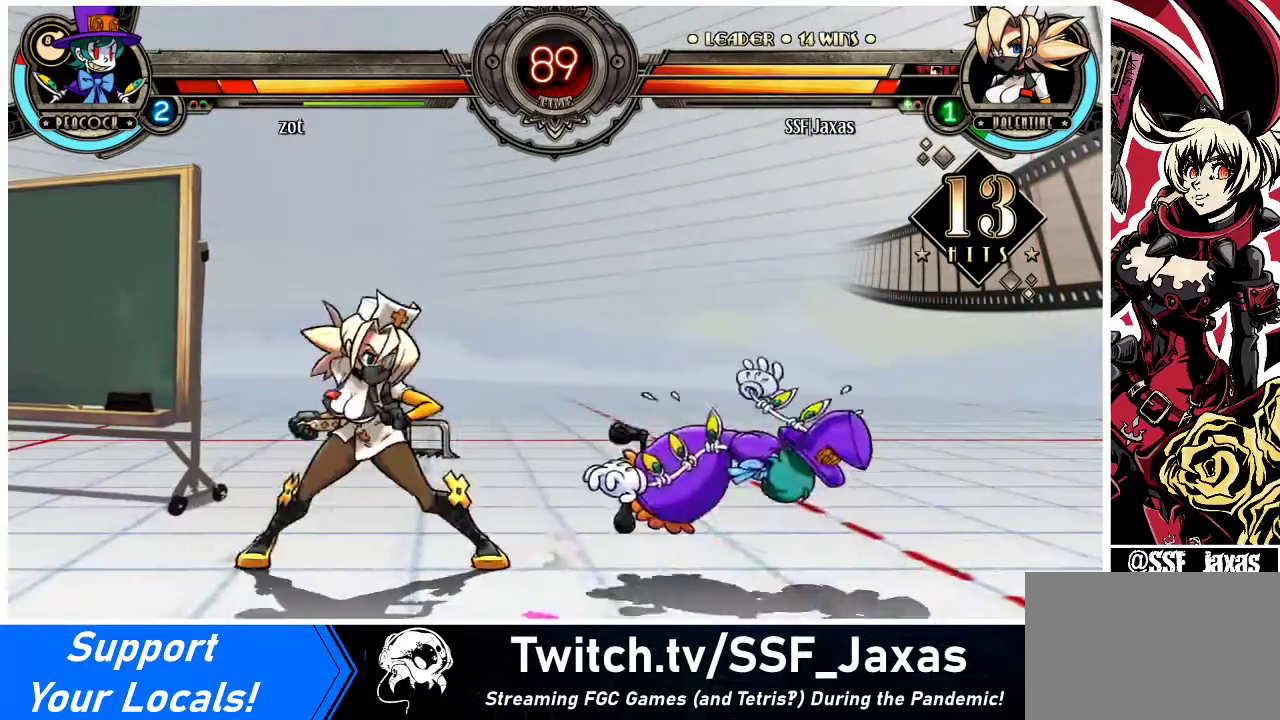
{"buttons": ["DPAD_LEFT"], "events": [[100, "DPAD_RIGHT", "up"], [200, "DPAD_RIGHT", "down"], [267, "DPAD_RIGHT", "up"], [333, "DPAD_RIGHT", "down"], [467, "DPAD_RIGHT", "up"], [500, "DPAD_LEFT", "down"]]}
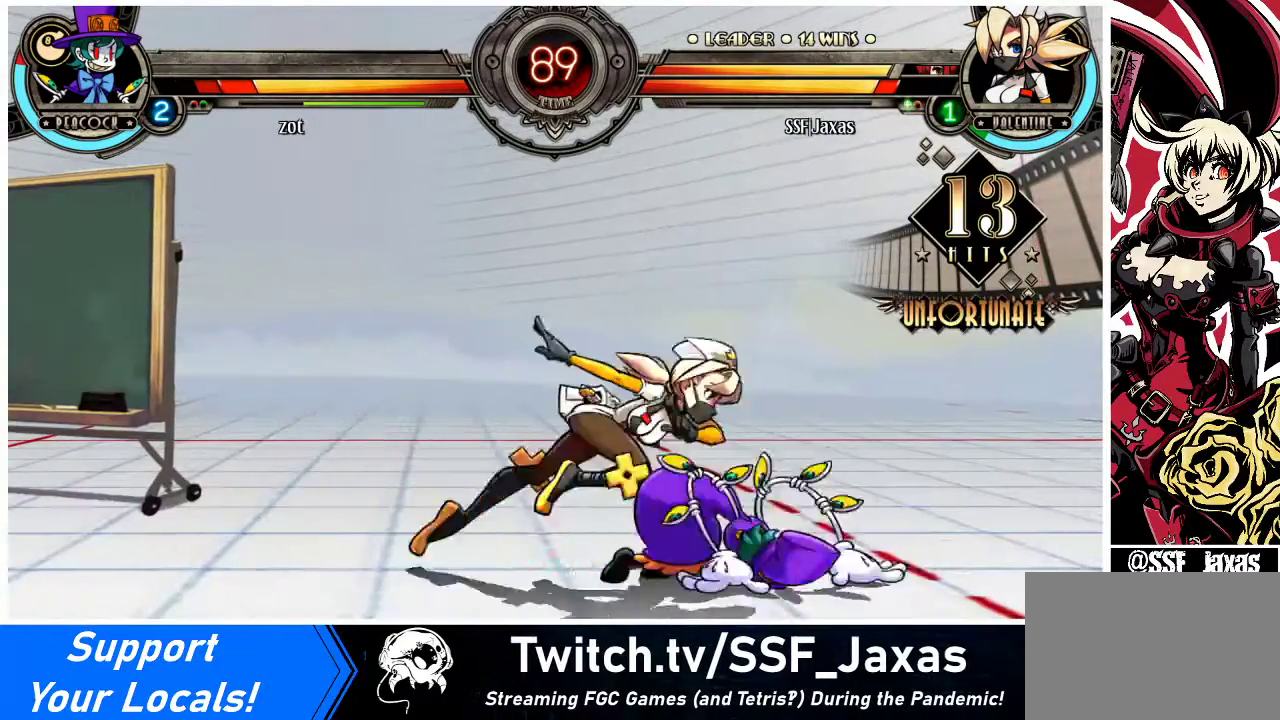
{"buttons": [], "events": [[67, "DPAD_LEFT", "up"], [133, "DPAD_LEFT", "down"], [200, "DPAD_LEFT", "up"], [267, "DPAD_RIGHT", "down"], [300, "TRIANGLE", "down"], [400, "DPAD_RIGHT", "up"], [400, "TRIANGLE", "up"]]}
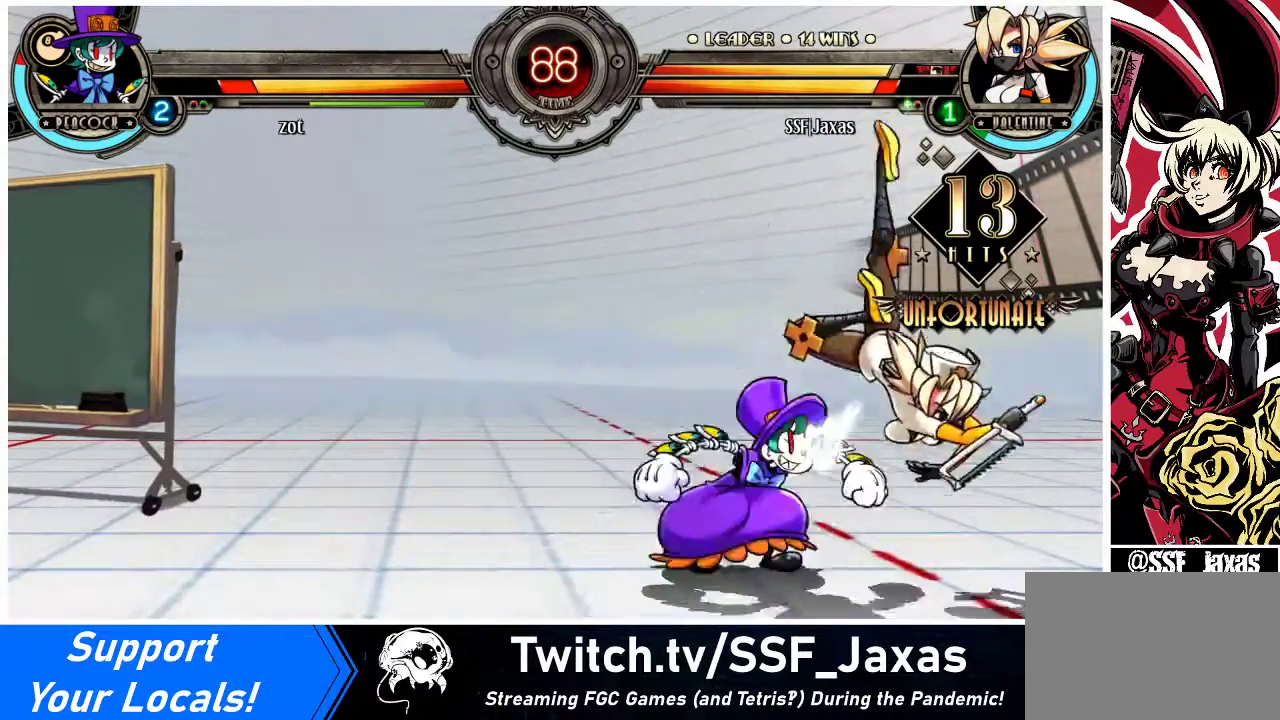
{"buttons": [], "events": [[67, "DPAD_LEFT", "down"], [267, "DPAD_DOWN", "down"], [267, "SQUARE", "down"], [300, "DPAD_LEFT", "up"], [367, "SQUARE", "up"], [400, "DPAD_DOWN", "up"]]}
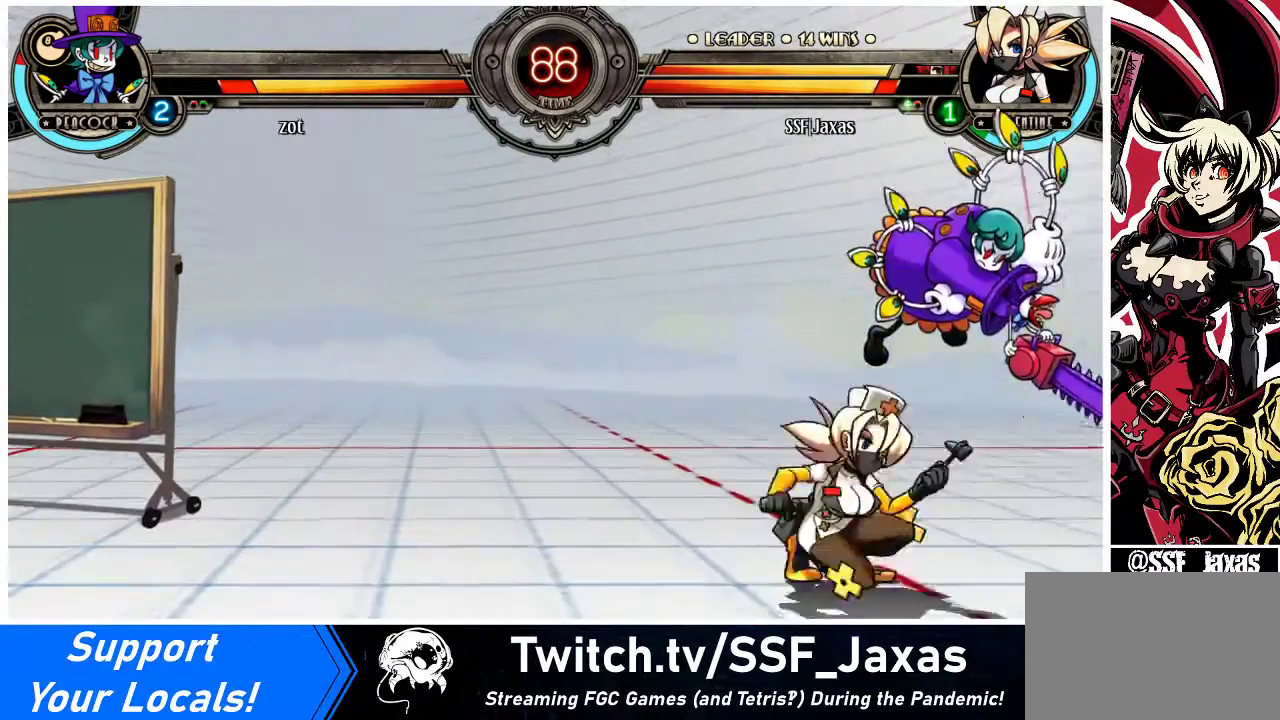
{"buttons": [], "events": [[167, "SQUARE", "down"], [467, "SQUARE", "up"]]}
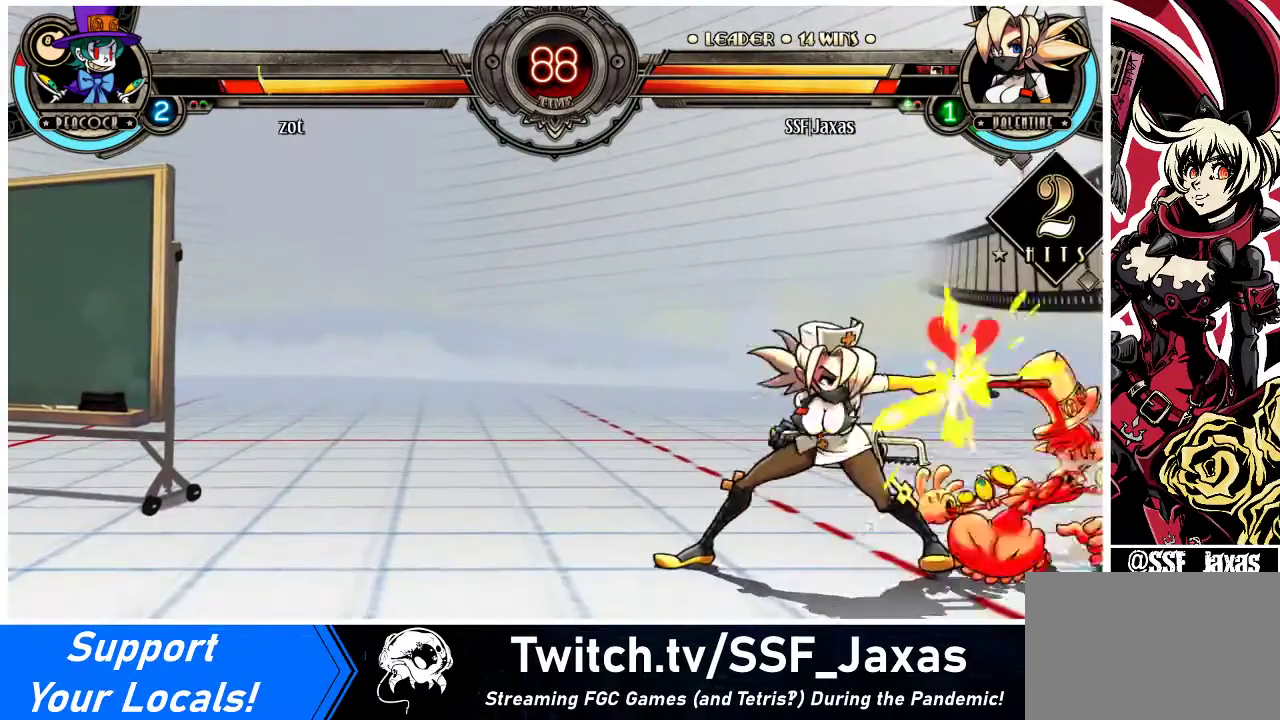
{"buttons": [], "events": [[67, "SQUARE", "down"], [167, "SQUARE", "up"], [267, "TRIANGLE", "down"], [400, "TRIANGLE", "up"]]}
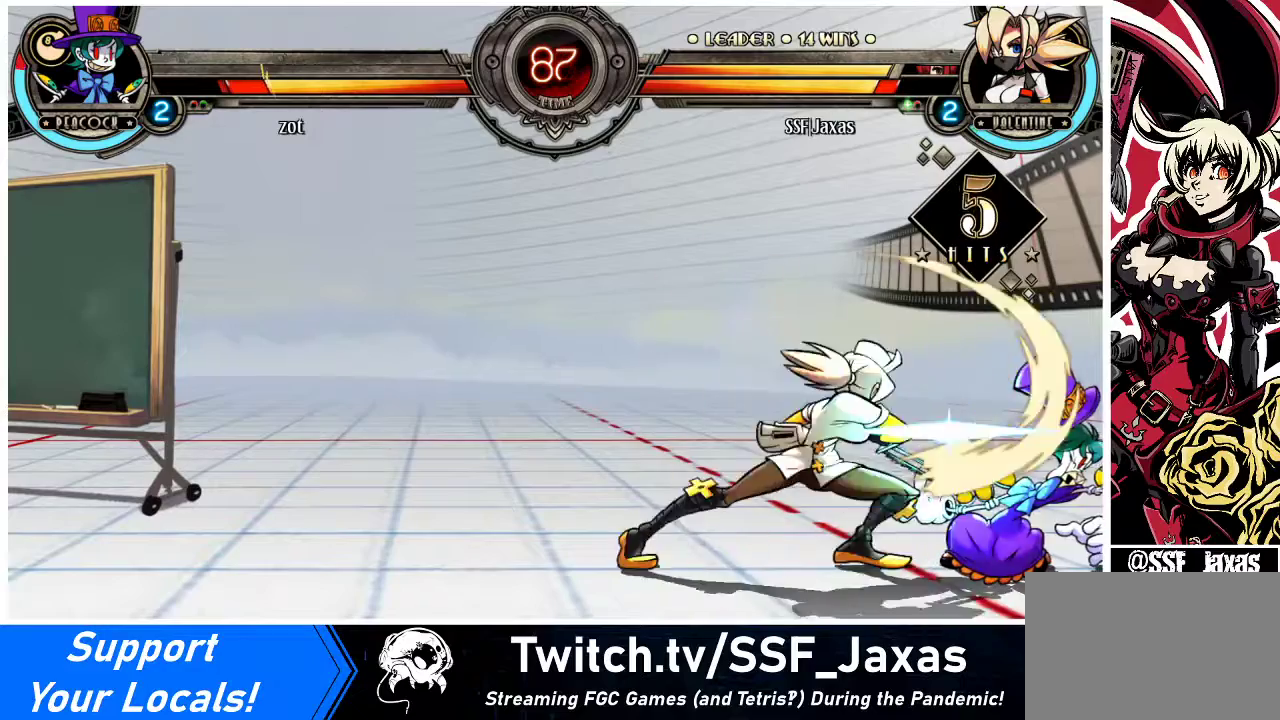
{"buttons": ["DPAD_DOWN"], "events": [[67, "R1", "down"], [233, "R1", "up"], [500, "DPAD_DOWN", "down"]]}
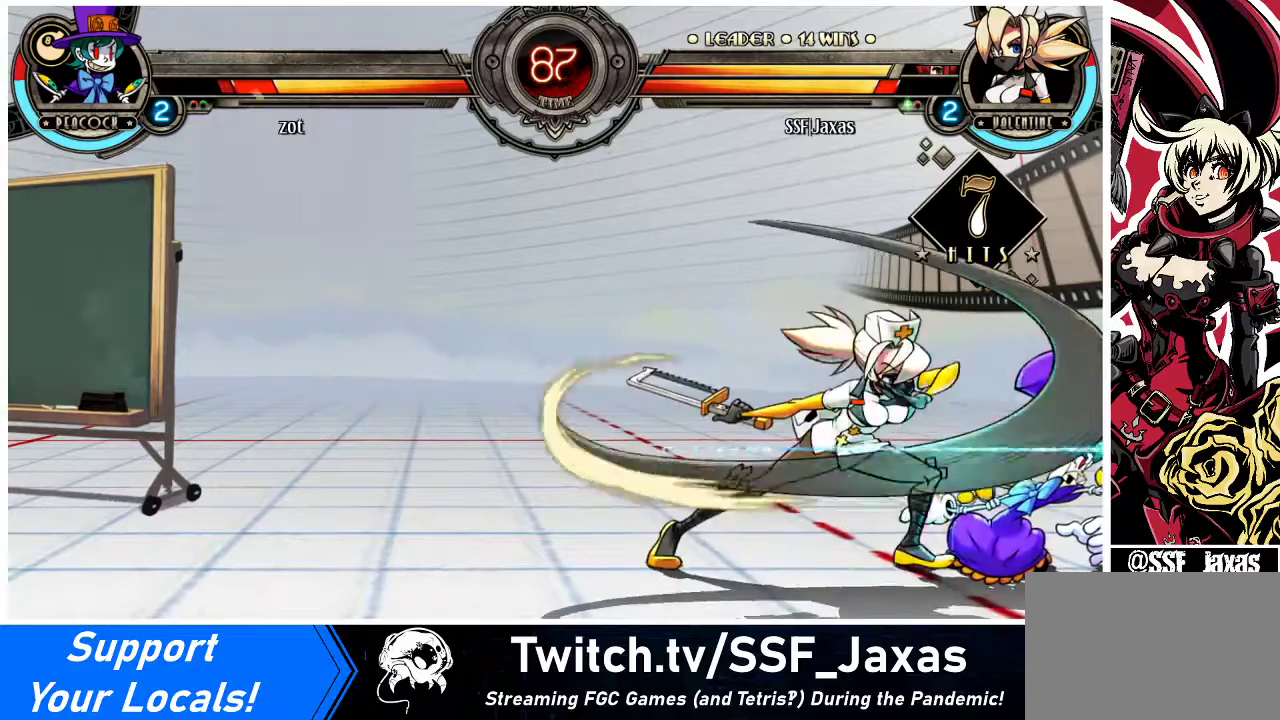
{"buttons": [], "events": [[67, "DPAD_DOWN", "up"], [67, "DPAD_RIGHT", "down"], [67, "R2", "down"], [133, "DPAD_RIGHT", "up"], [133, "R2", "up"]]}
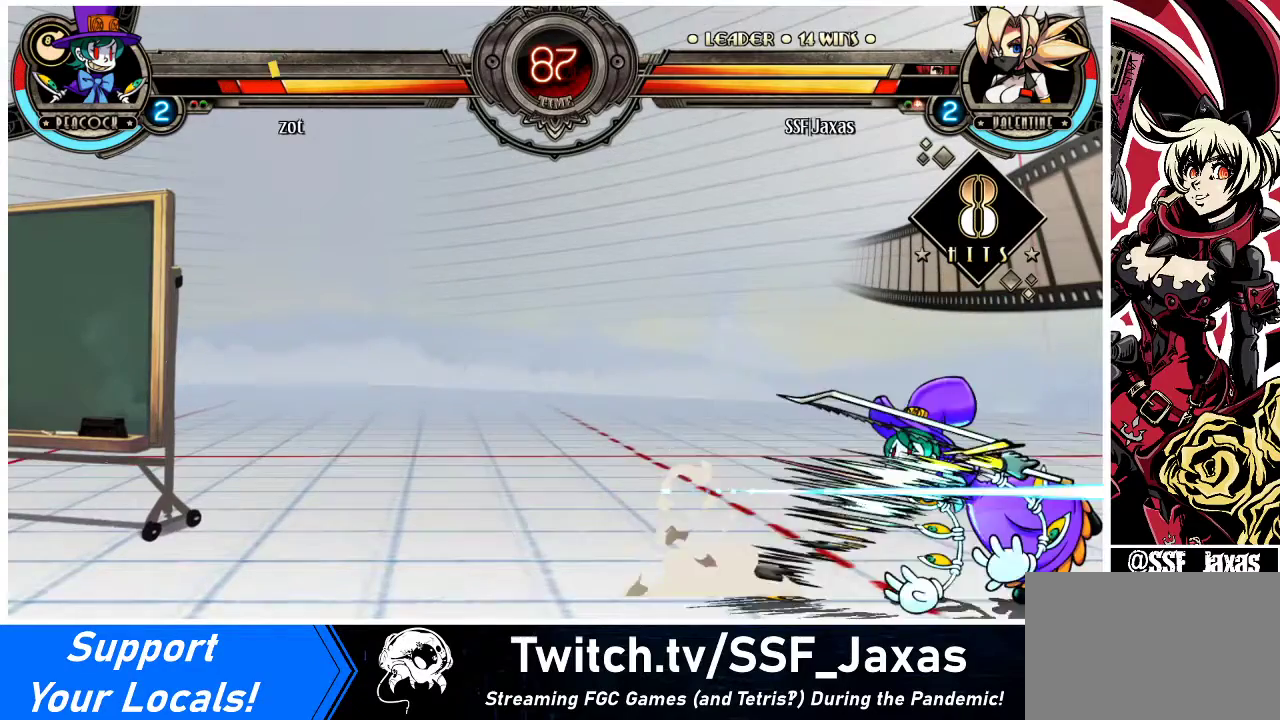
{"buttons": ["DPAD_DOWN"], "events": [[200, "DPAD_DOWN", "down"]]}
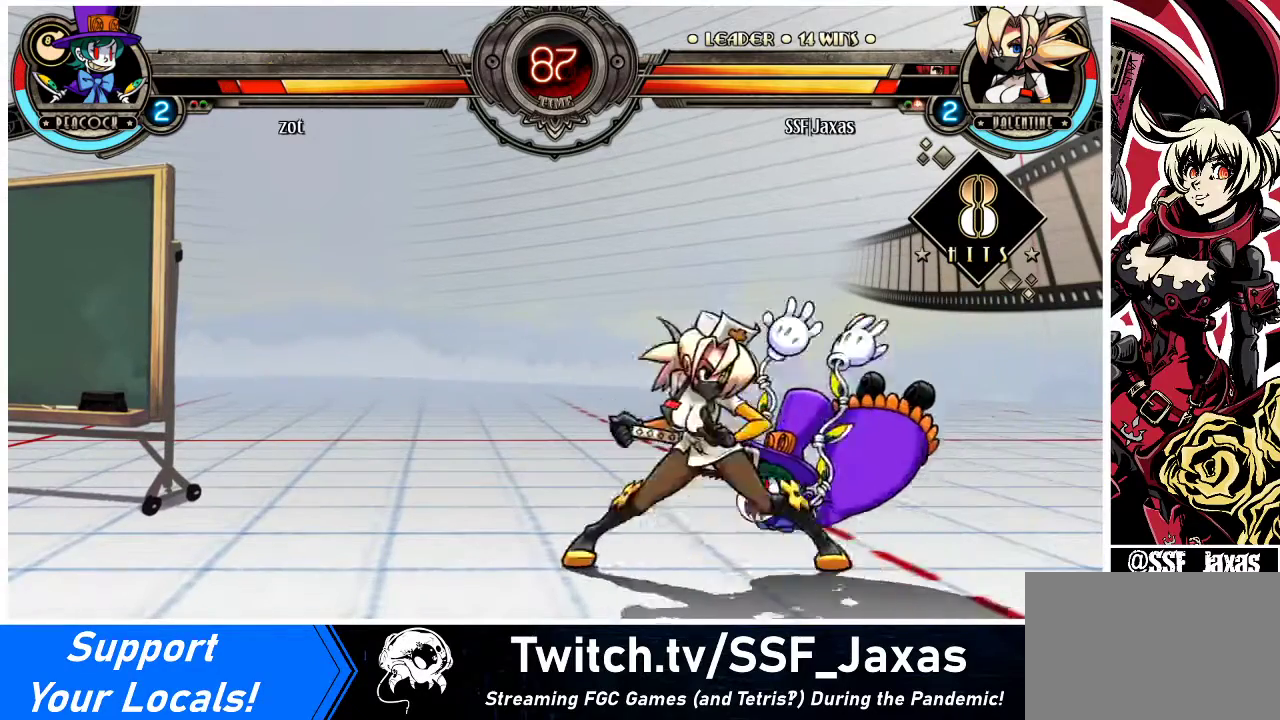
{"buttons": ["DPAD_DOWN"], "events": [[167, "R1", "down"], [367, "DPAD_DOWN", "up"], [367, "DPAD_UP", "down"], [367, "R1", "up"], [500, "DPAD_DOWN", "down"], [500, "DPAD_UP", "up"]]}
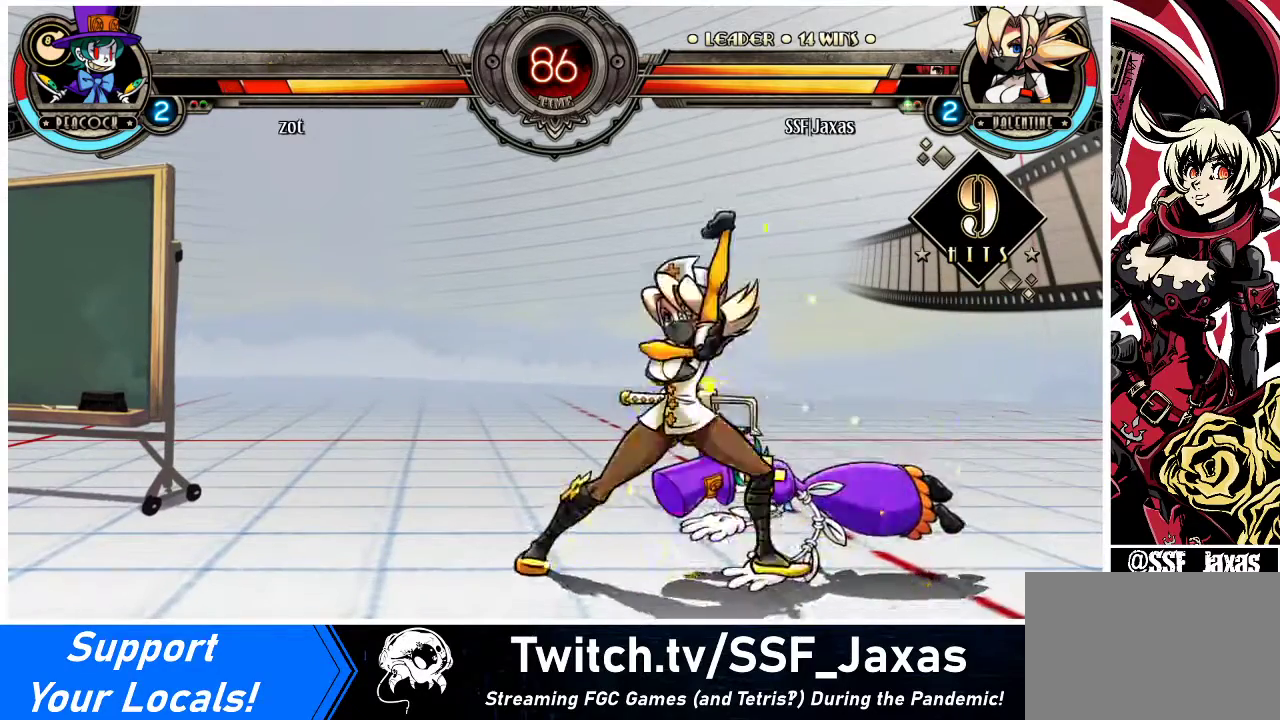
{"buttons": [], "events": [[33, "DPAD_RIGHT", "down"], [100, "DPAD_DOWN", "up"], [133, "CROSS", "down"], [167, "DPAD_RIGHT", "up"], [233, "CROSS", "up"]]}
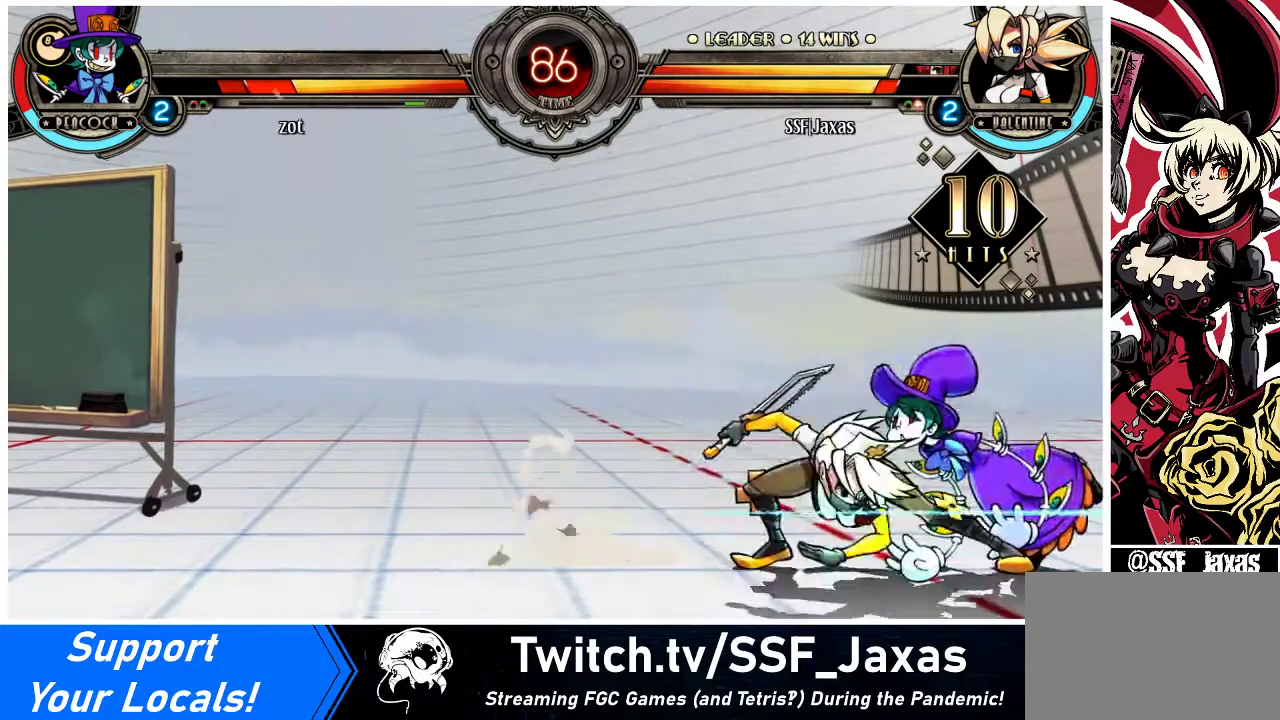
{"buttons": [], "events": []}
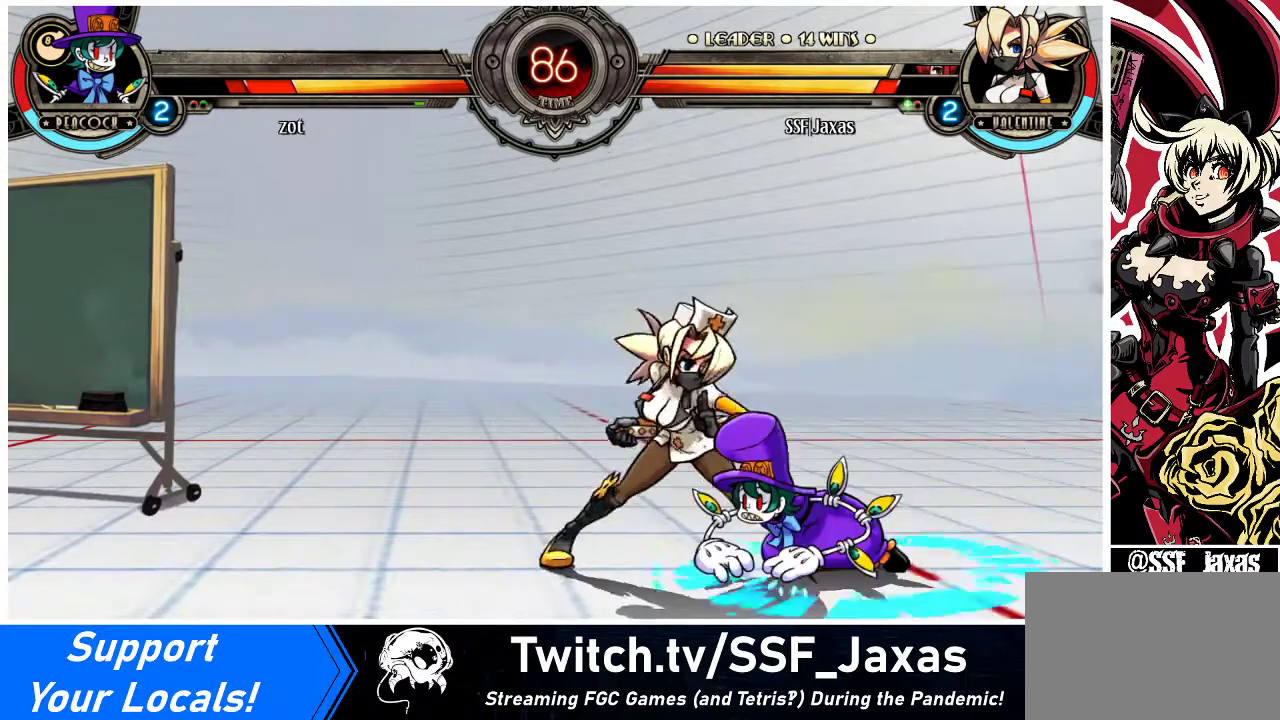
{"buttons": ["CROSS", "DPAD_RIGHT"], "events": [[67, "DPAD_LEFT", "down"], [133, "DPAD_LEFT", "up"], [200, "DPAD_LEFT", "down"], [333, "DPAD_LEFT", "up"], [367, "DPAD_RIGHT", "down"], [467, "CROSS", "down"]]}